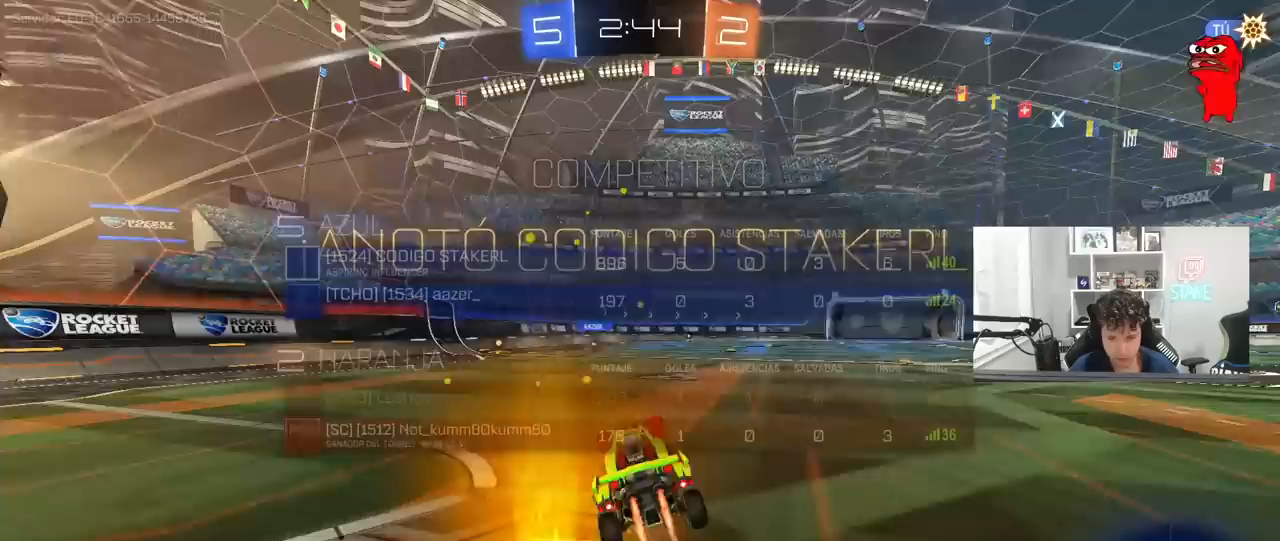
Gameplay with keyboard and mouse; each line is a JSON object with the keys and mouse buttons held at the frame after it. "events" lists presses ("down") and releases ("up") of "1", "2", "3", "4", "5", "a", "alt", "c", "caps_lock", "ctrl", "d", "e", "f", "g", "q", "r", "s", "shift", "space", "t", "tab", "v", "w", "x", "z", "mouse_left", "mouse_wheel" and "mouse_right" between this image and that frame as [ms after this image, input, new state], when the widget could be followed in between. "mouse_left", "mouse_wheel", "mouse_right" = the "left", "wheel", "right" buttons of the "mouse" list. No other keys are recorded. "wheel" means that the mouse wheel is clicked or scrolled. "mouse_move" is the direction in which the mouse moves at that frame (one of eight, or "still"), when it could be read.
{"keys": ["d", "shift", "w"], "mouse": ["left", "right"], "mouse_move": "still", "events": [[167, "w", "down"], [200, "d", "down"], [250, "mouse_right", "down"], [300, "tab", "up"], [350, "mouse_right", "up"], [400, "mouse_right", "down"], [450, "shift", "down"]]}
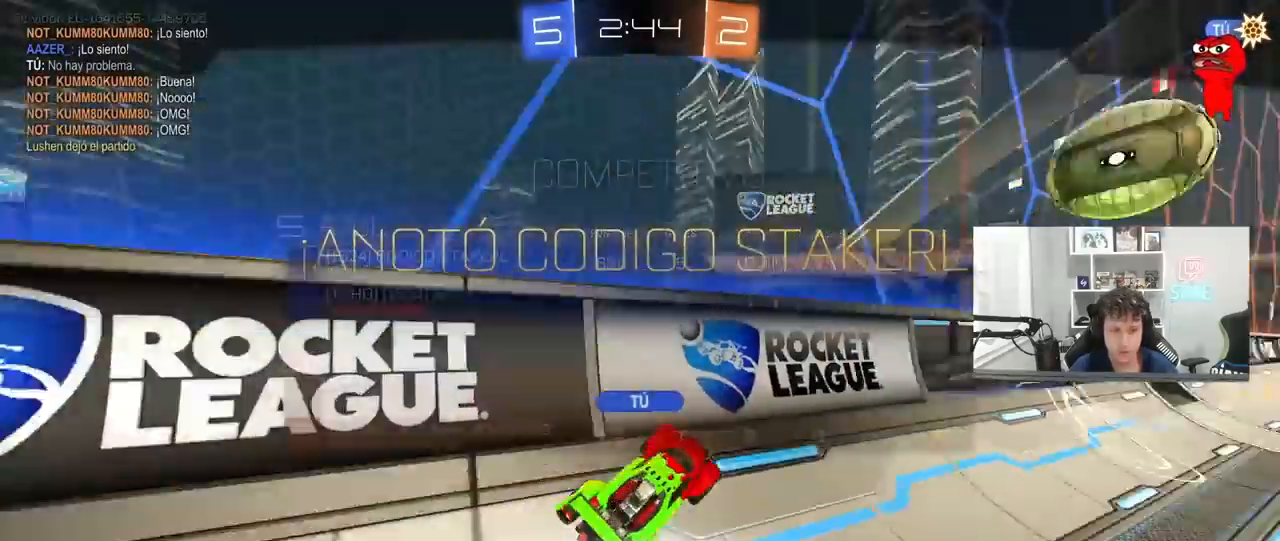
{"keys": ["tab"], "mouse": ["right"], "mouse_move": "still", "events": [[33, "mouse_left", "up"], [33, "w", "up"], [83, "d", "up"], [83, "mouse_right", "up"], [83, "shift", "up"], [267, "tab", "down"], [500, "mouse_right", "down"]]}
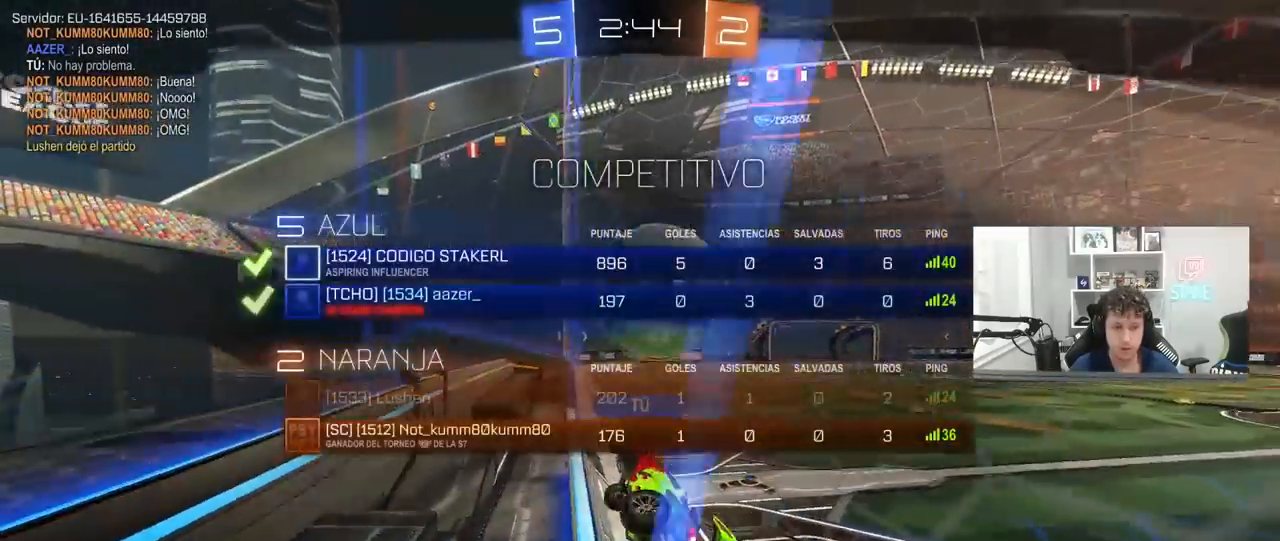
{"keys": [], "mouse": ["right"], "mouse_move": "still", "events": [[100, "tab", "up"], [183, "mouse_right", "up"], [333, "mouse_right", "down"]]}
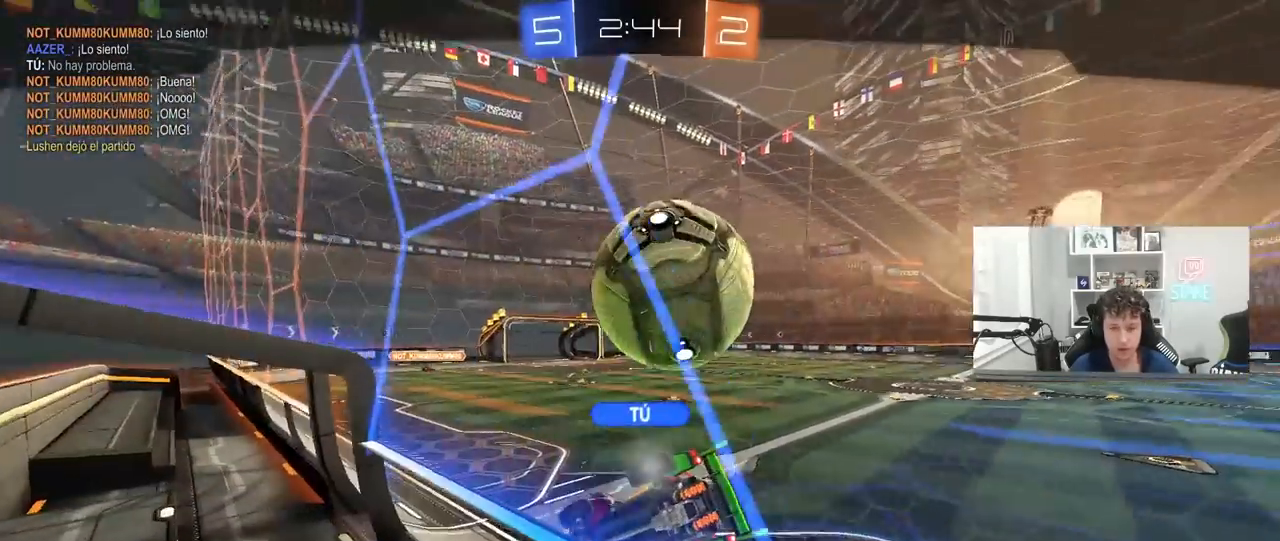
{"keys": ["tab"], "mouse": [], "mouse_move": "still", "events": [[17, "mouse_right", "up"], [200, "tab", "down"]]}
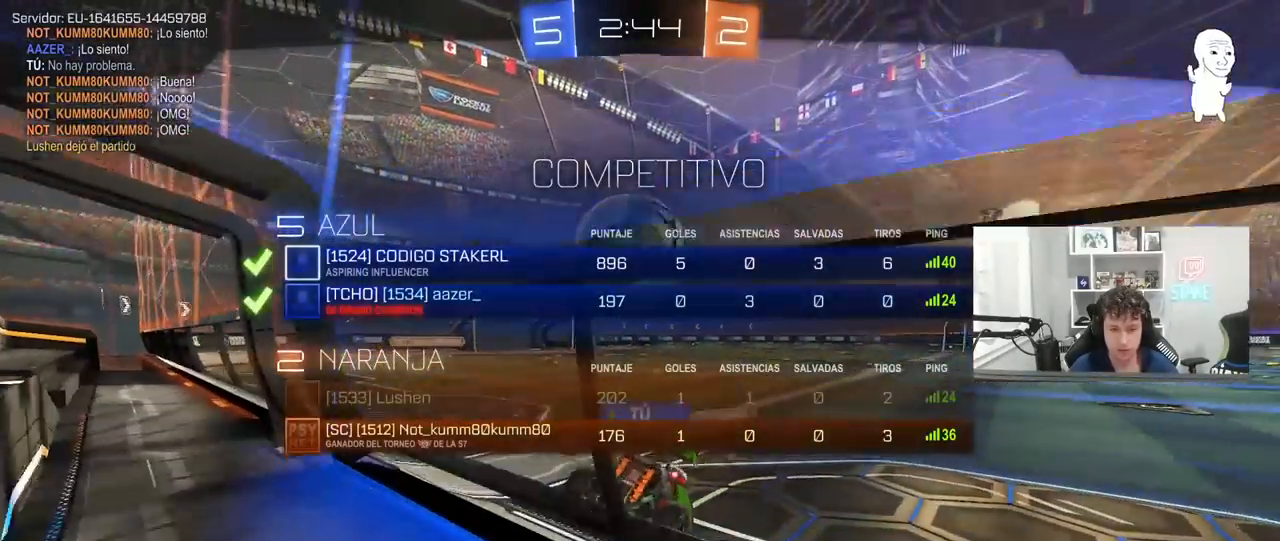
{"keys": [], "mouse": [], "mouse_move": "still", "events": [[367, "tab", "up"]]}
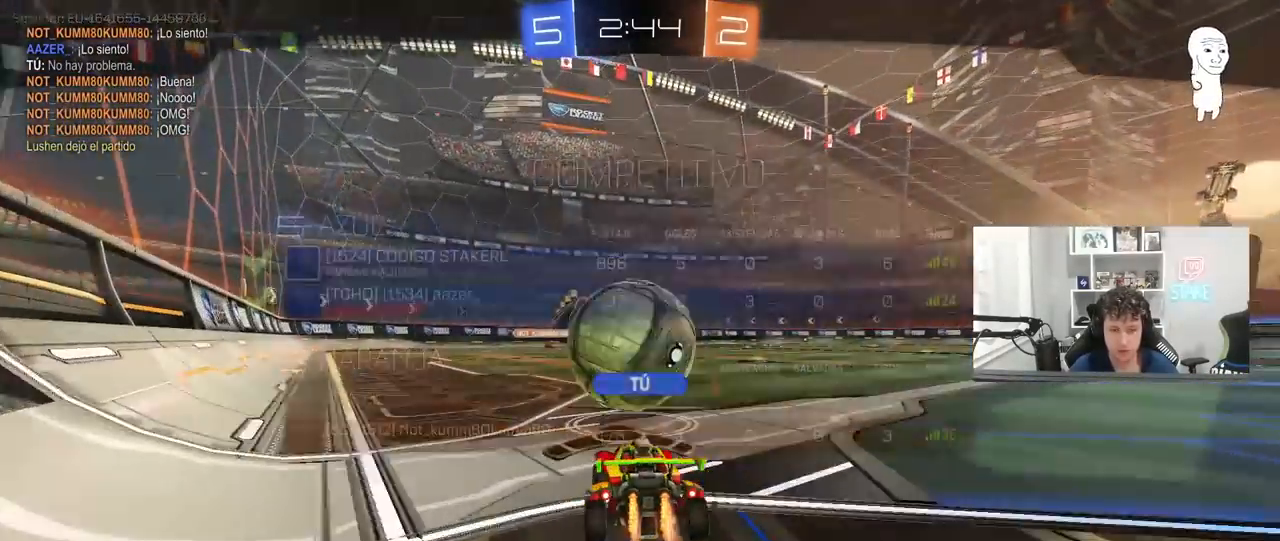
{"keys": [], "mouse": [], "mouse_move": "still", "events": []}
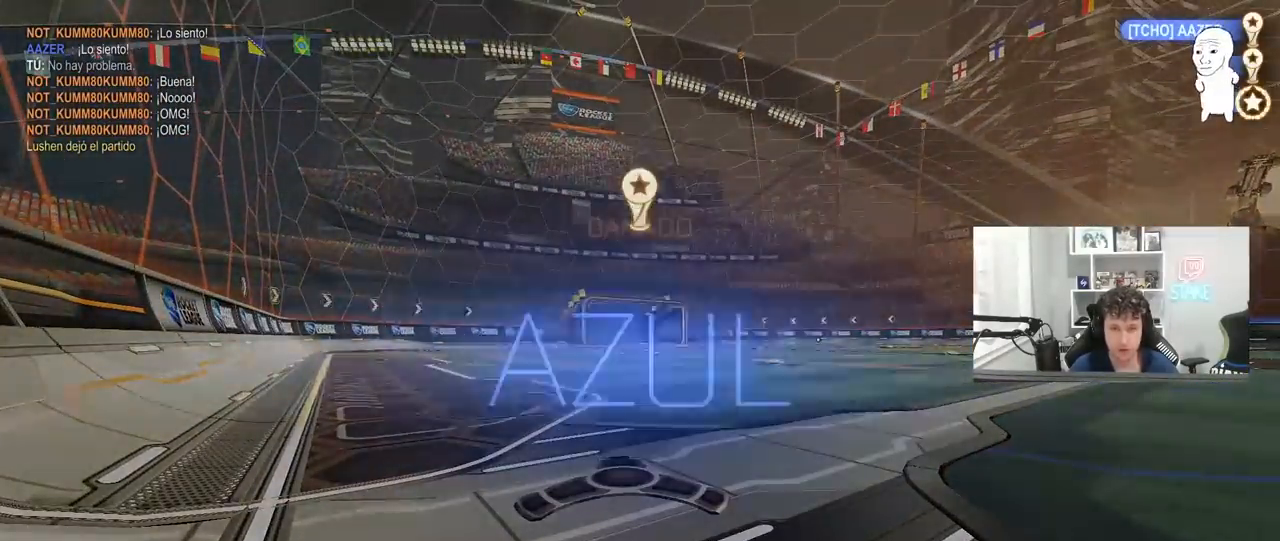
{"keys": [], "mouse": [], "mouse_move": "still", "events": []}
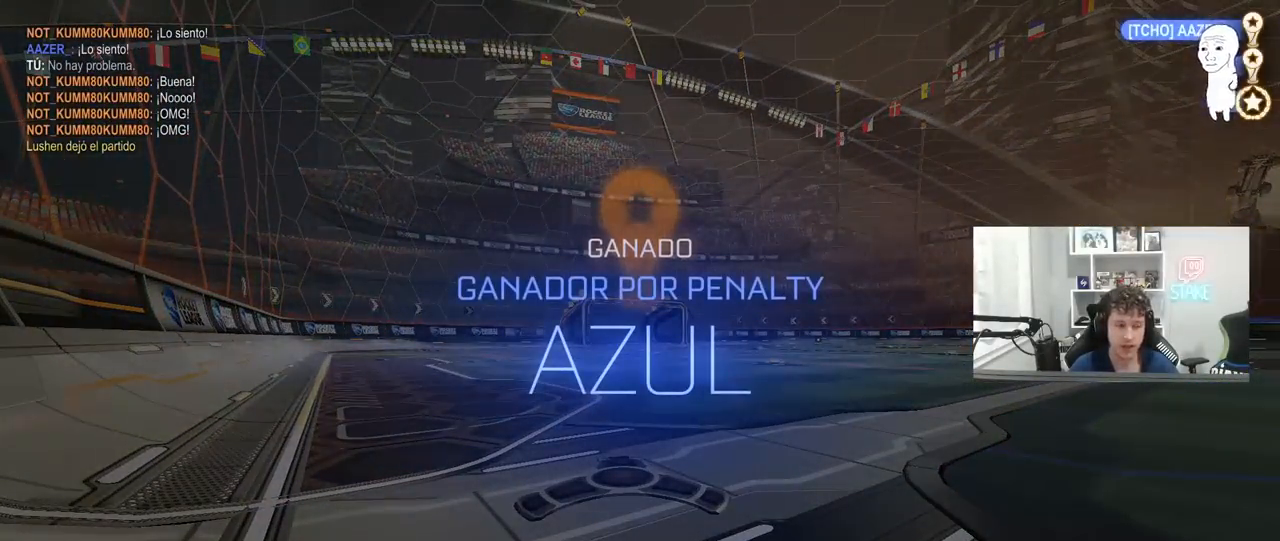
{"keys": [], "mouse": ["right"], "mouse_move": "still", "events": [[450, "mouse_right", "down"]]}
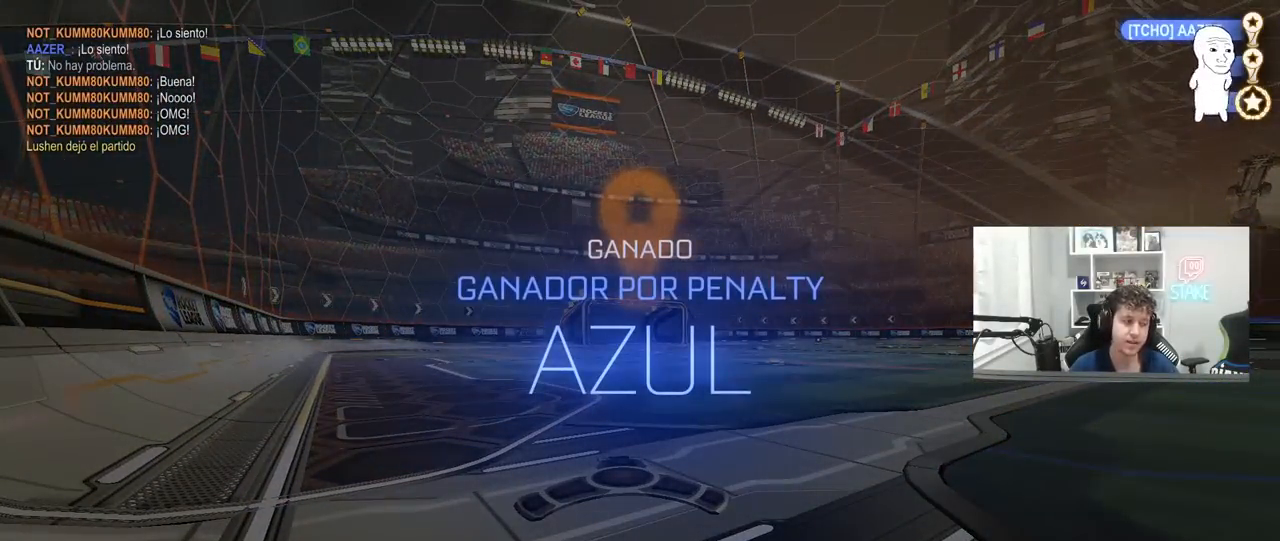
{"keys": [], "mouse": [], "mouse_move": "still", "events": [[50, "mouse_right", "up"], [150, "mouse_right", "down"], [233, "mouse_right", "up"]]}
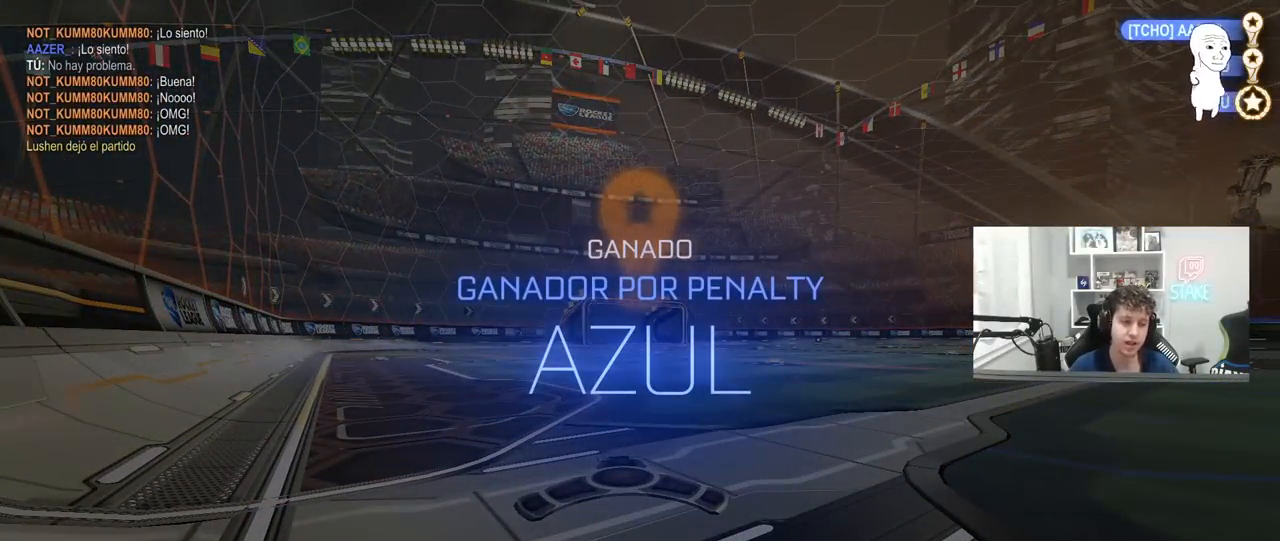
{"keys": [], "mouse": [], "mouse_move": "still", "events": []}
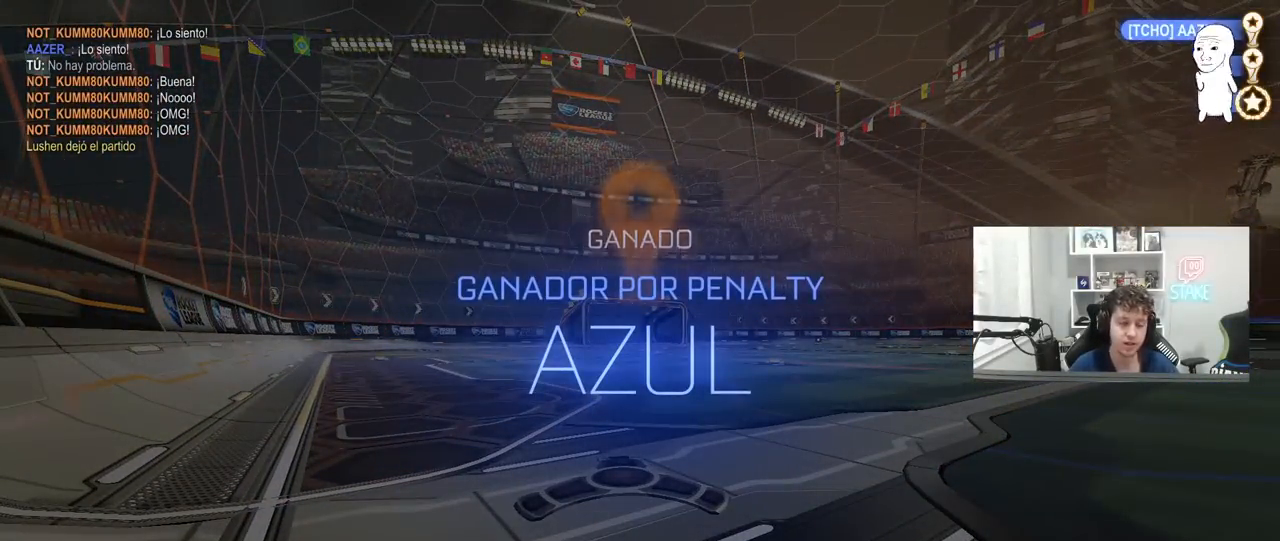
{"keys": ["space"], "mouse": [], "mouse_move": "still", "events": [[450, "space", "down"]]}
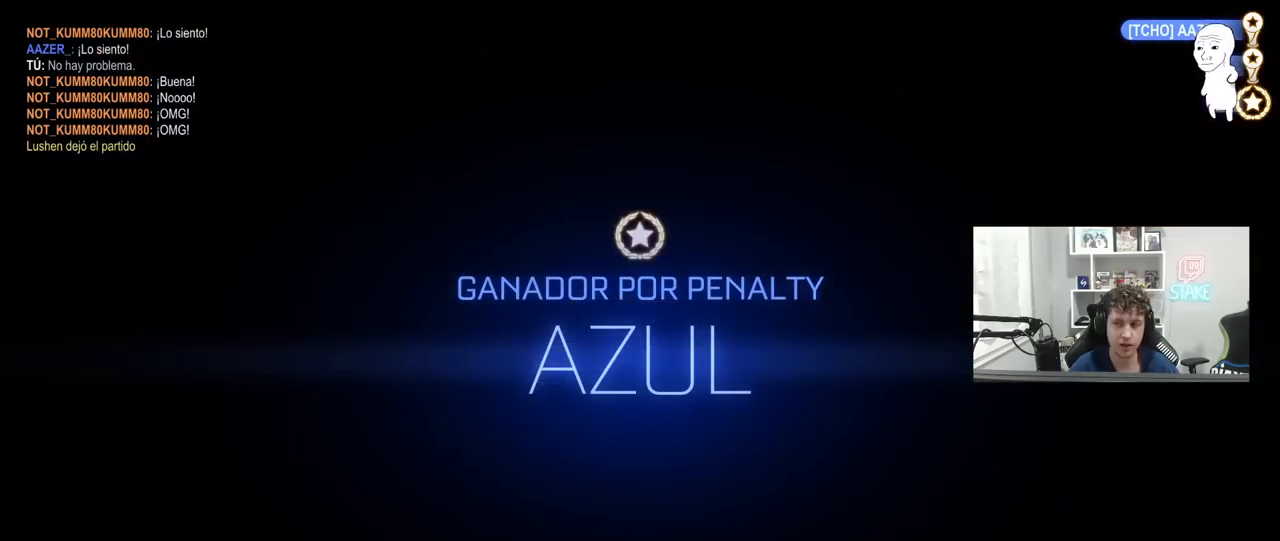
{"keys": [], "mouse": [], "mouse_move": "still", "events": [[50, "space", "up"]]}
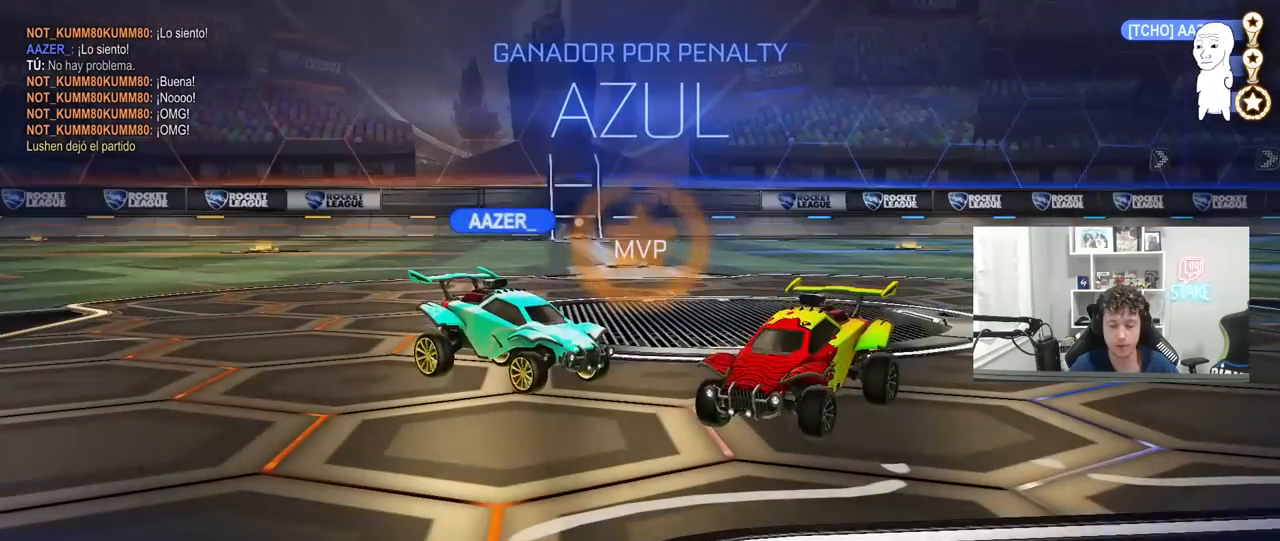
{"keys": ["d", "w"], "mouse": ["left", "right"], "mouse_move": "still", "events": [[117, "w", "down"], [200, "mouse_left", "down"], [400, "mouse_right", "down"], [433, "d", "down"]]}
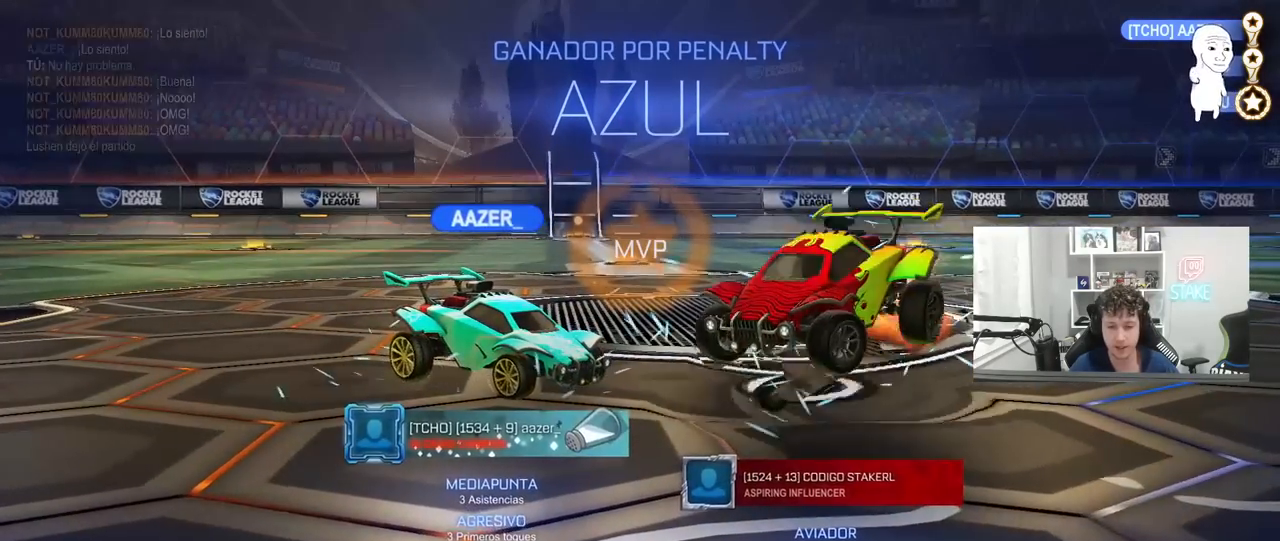
{"keys": ["d", "s", "shift", "space"], "mouse": ["left"], "mouse_move": "still", "events": [[33, "shift", "down"], [183, "s", "down"], [183, "w", "up"], [267, "mouse_right", "up"], [367, "space", "down"]]}
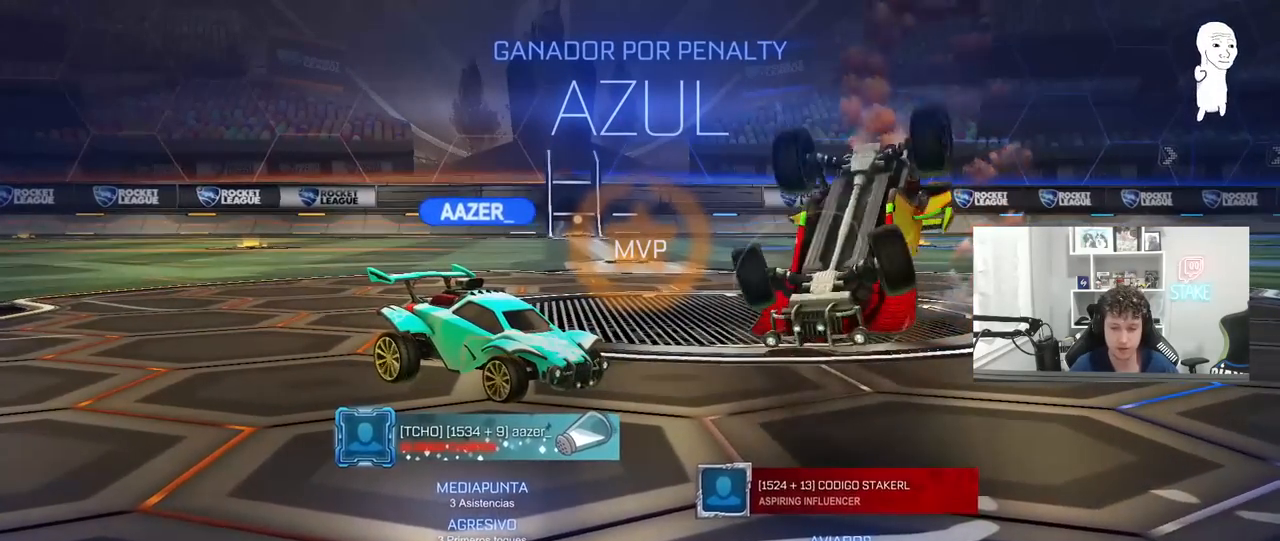
{"keys": ["d", "s"], "mouse": ["left"], "mouse_move": "still", "events": [[50, "space", "up"], [433, "shift", "up"]]}
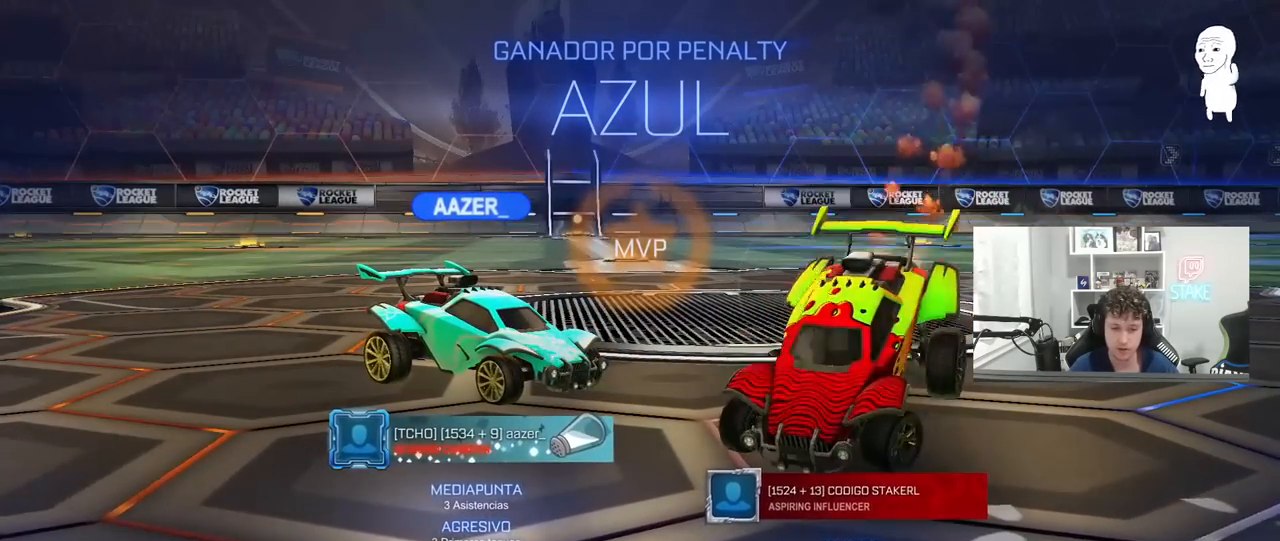
{"keys": ["a", "s", "shift"], "mouse": ["left", "right"], "mouse_move": "still", "events": [[17, "d", "up"], [17, "s", "up"], [117, "a", "down"], [117, "w", "down"], [167, "mouse_right", "down"], [200, "shift", "down"], [250, "mouse_right", "up"], [300, "mouse_right", "down"], [400, "s", "down"], [400, "w", "up"]]}
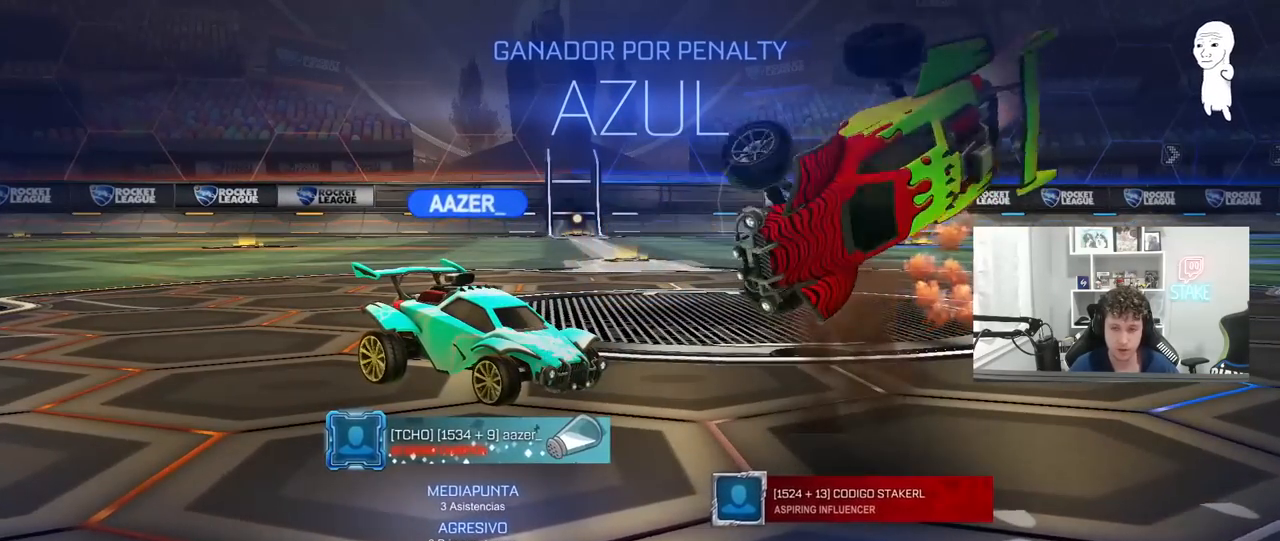
{"keys": ["a", "s", "shift"], "mouse": ["left"], "mouse_move": "still", "events": [[33, "mouse_right", "up"], [217, "s", "up"], [367, "s", "down"]]}
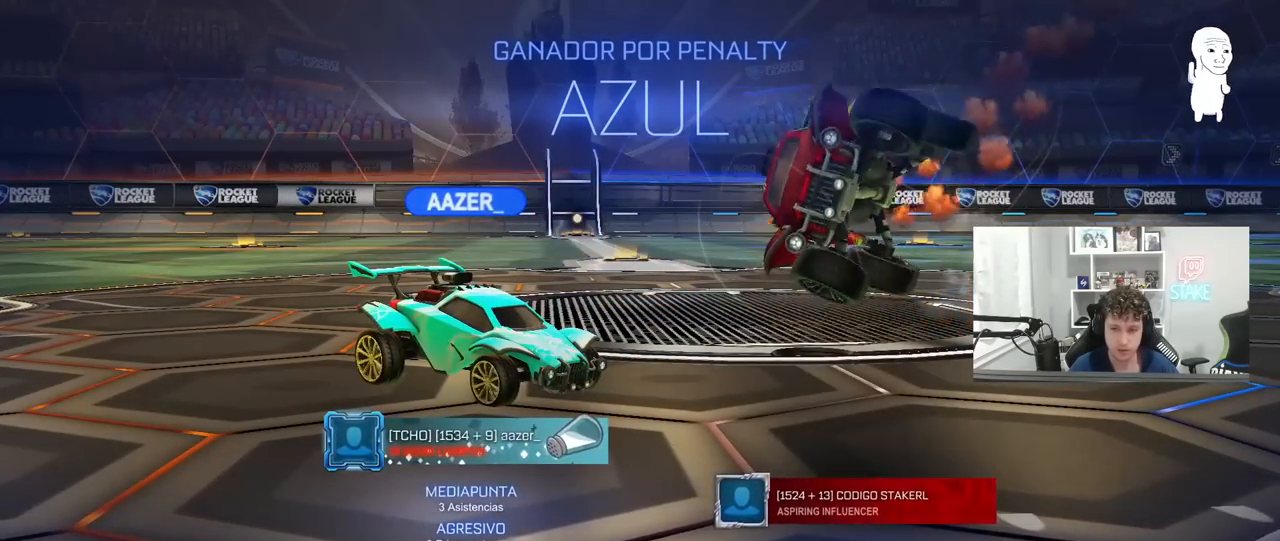
{"keys": ["w"], "mouse": ["left"], "mouse_move": "still", "events": [[100, "s", "up"], [150, "mouse_left", "up"], [150, "shift", "up"], [200, "a", "up"], [283, "w", "down"], [333, "mouse_left", "down"]]}
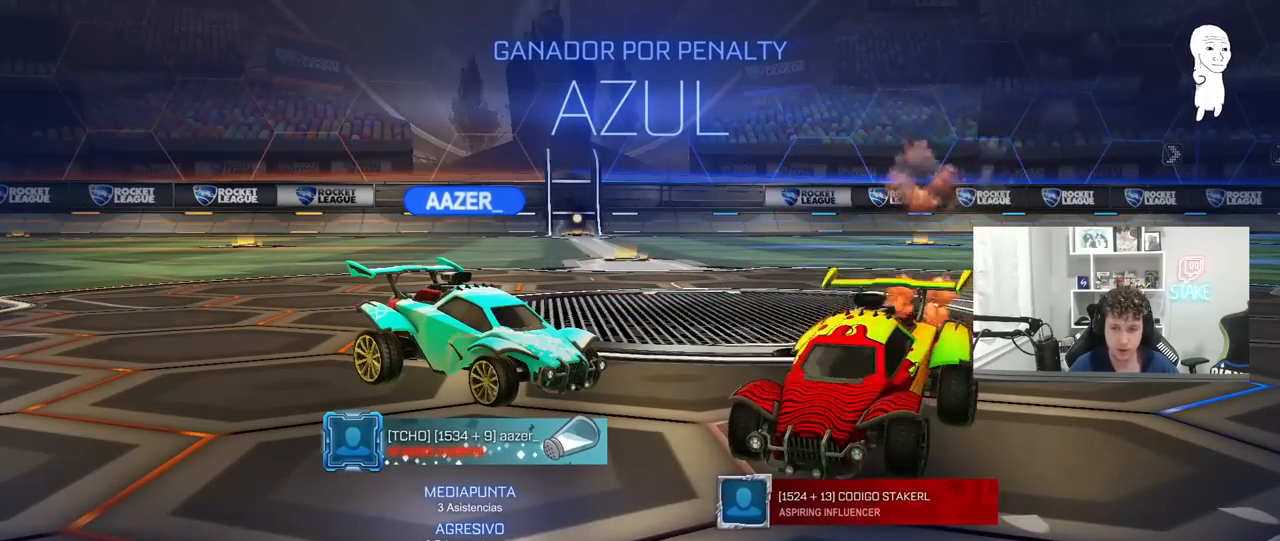
{"keys": ["a", "shift", "w"], "mouse": ["left", "right"], "mouse_move": "still", "events": [[17, "mouse_right", "down"], [117, "mouse_right", "up"], [167, "a", "down"], [167, "shift", "down"], [200, "mouse_right", "down"], [300, "mouse_right", "up"], [400, "mouse_right", "down"]]}
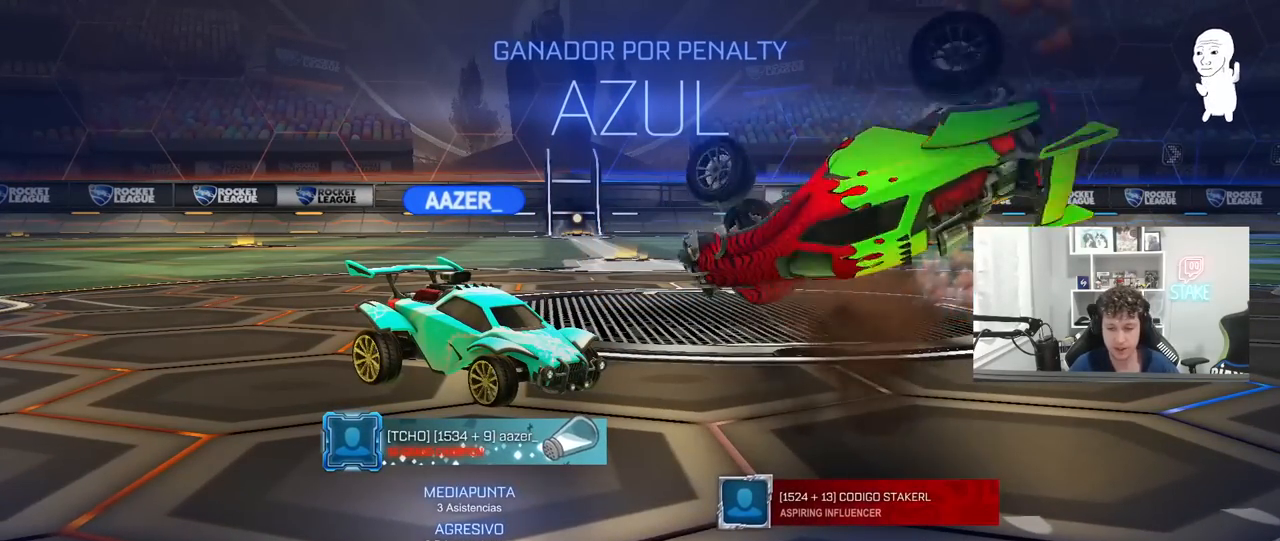
{"keys": [], "mouse": [], "mouse_move": "still", "events": [[33, "mouse_left", "up"], [83, "mouse_right", "up"], [133, "w", "up"], [267, "a", "up"], [267, "shift", "up"]]}
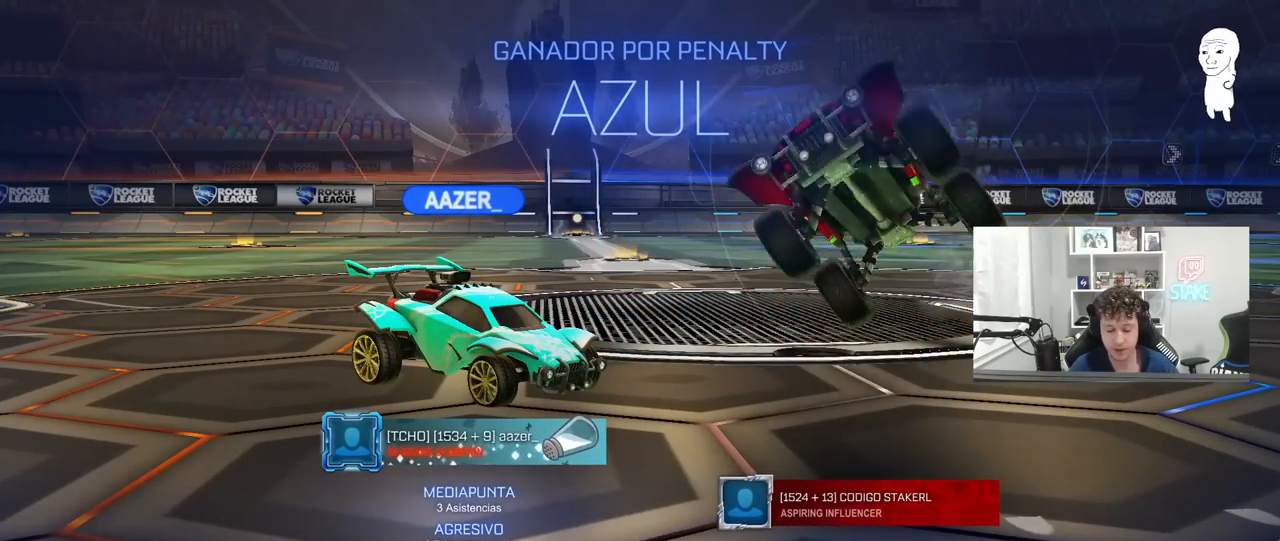
{"keys": [], "mouse": [], "mouse_move": "still", "events": []}
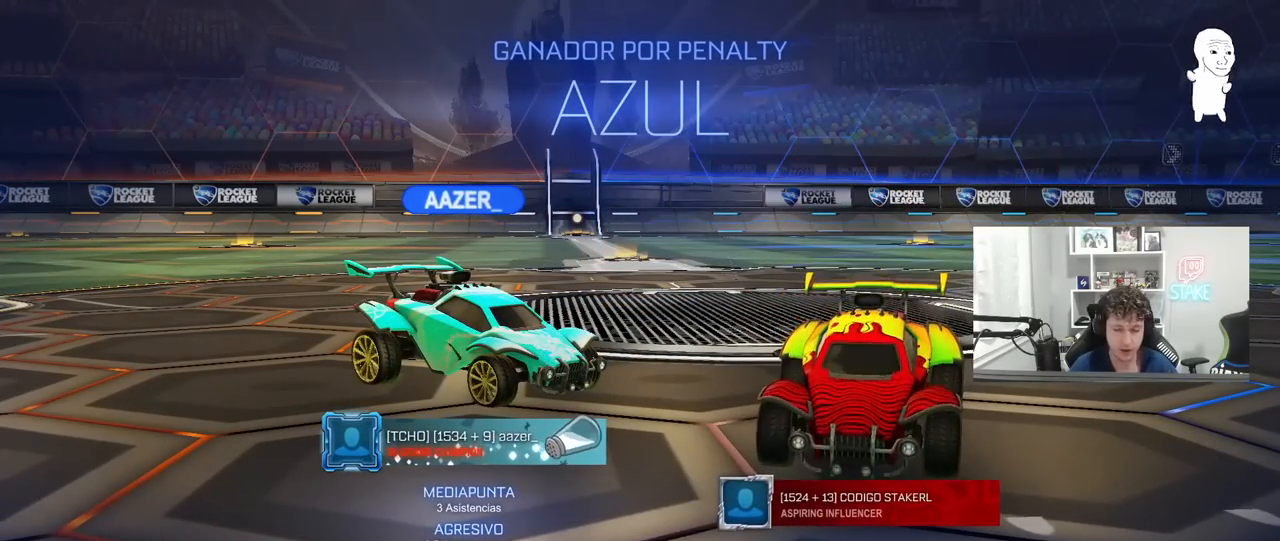
{"keys": ["w"], "mouse": ["left"], "mouse_move": "down-right", "events": [[333, "w", "down"], [417, "mouse_left", "down"]]}
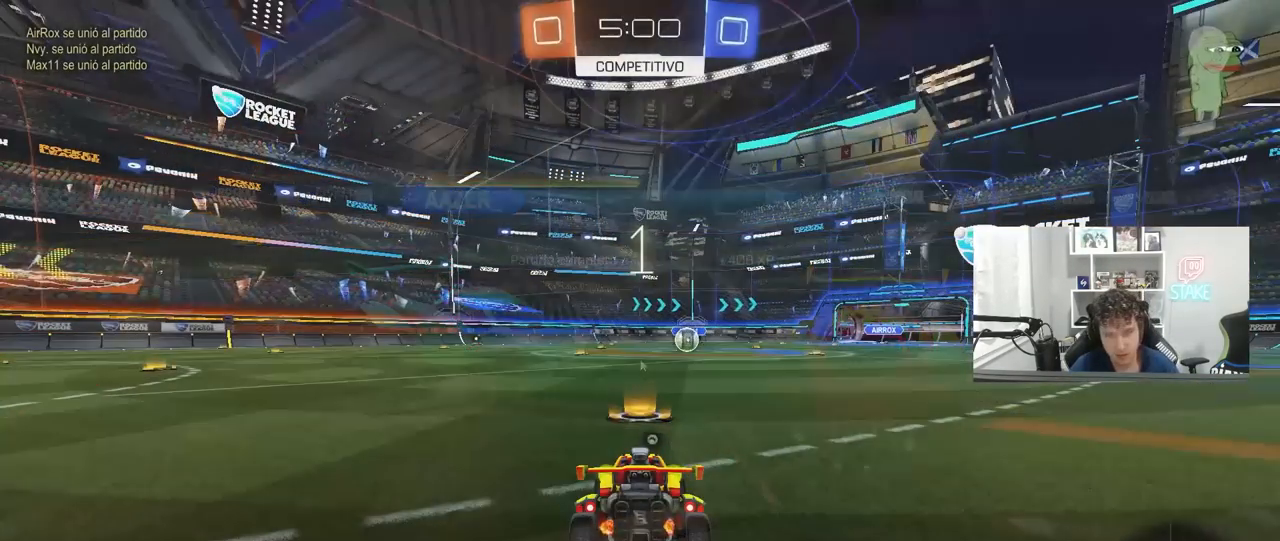
{"keys": ["w"], "mouse": ["left"], "mouse_move": "left", "events": []}
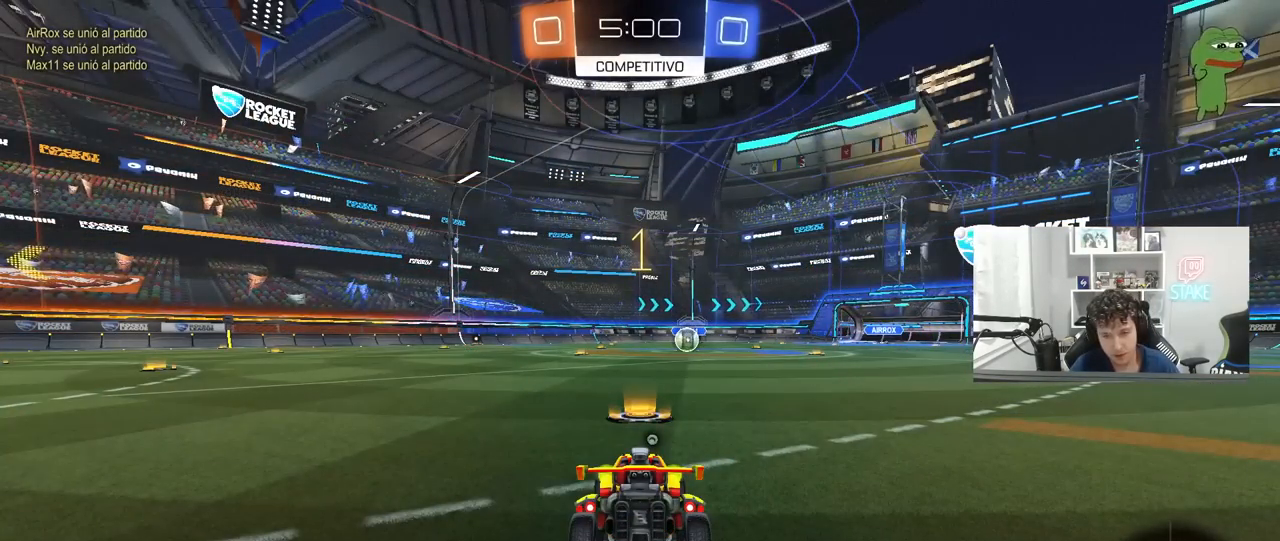
{"keys": ["w"], "mouse": ["left"], "mouse_move": "still", "events": []}
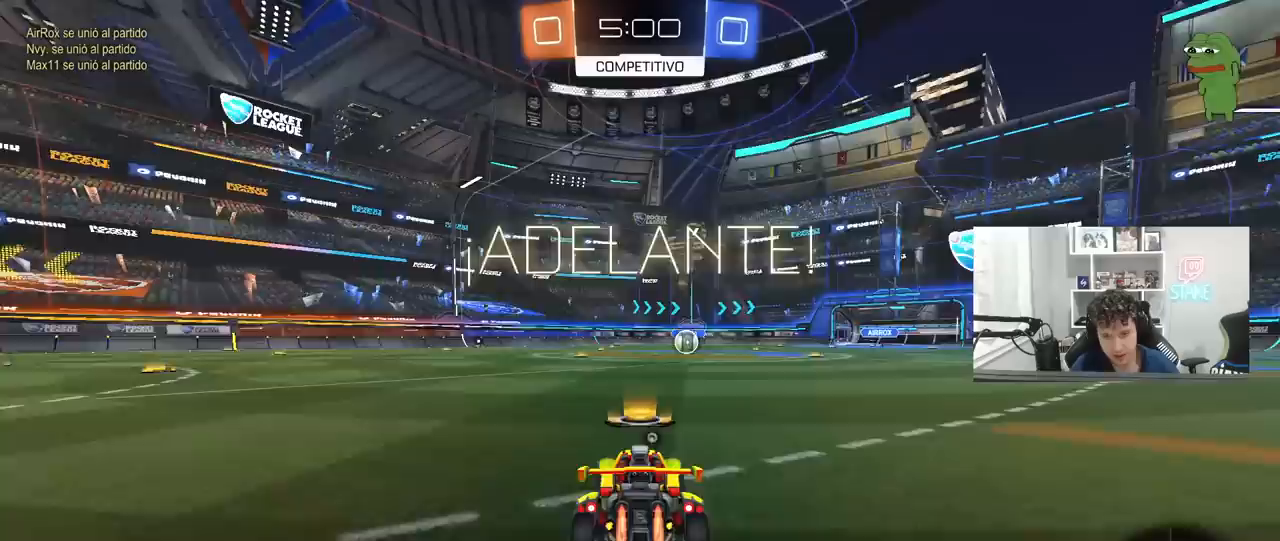
{"keys": ["a", "s", "shift"], "mouse": ["left"], "mouse_move": "up-left", "events": [[133, "d", "down"], [217, "mouse_right", "down"], [267, "d", "up"], [317, "a", "down"], [317, "mouse_right", "up"], [317, "shift", "down"], [367, "mouse_right", "down"], [417, "s", "down"], [417, "w", "up"], [500, "mouse_right", "up"]]}
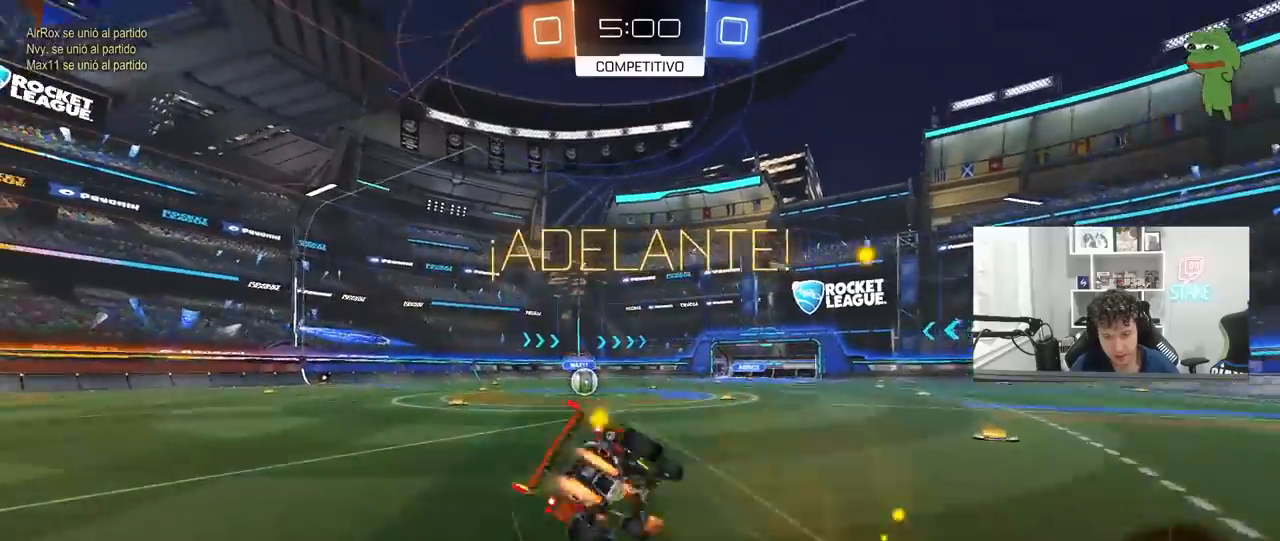
{"keys": ["a", "s", "shift"], "mouse": ["left"], "mouse_move": "still", "events": [[100, "space", "down"], [233, "space", "up"], [333, "s", "up"], [433, "s", "down"]]}
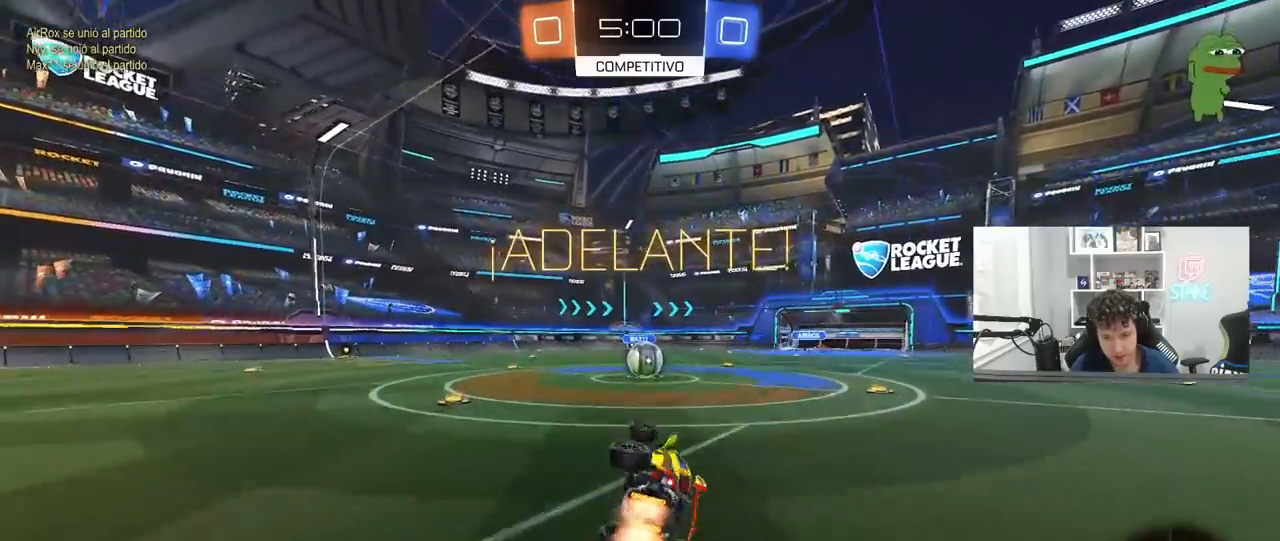
{"keys": [], "mouse": [], "mouse_move": "still", "events": [[150, "s", "up"], [200, "a", "up"], [200, "shift", "up"], [250, "mouse_left", "up"]]}
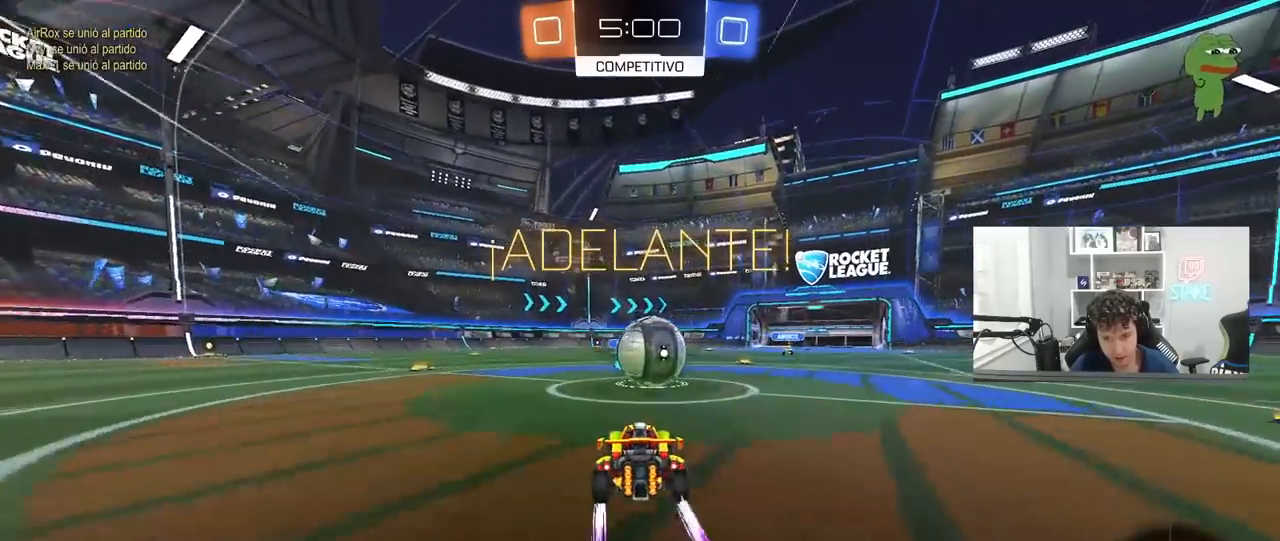
{"keys": ["a", "s", "shift"], "mouse": [], "mouse_move": "still", "events": [[83, "d", "down"], [83, "mouse_right", "down"], [167, "d", "up"], [167, "mouse_right", "up"], [167, "w", "down"], [217, "a", "down"], [217, "shift", "down"], [267, "mouse_right", "down"], [367, "s", "down"], [367, "w", "up"], [500, "mouse_right", "up"]]}
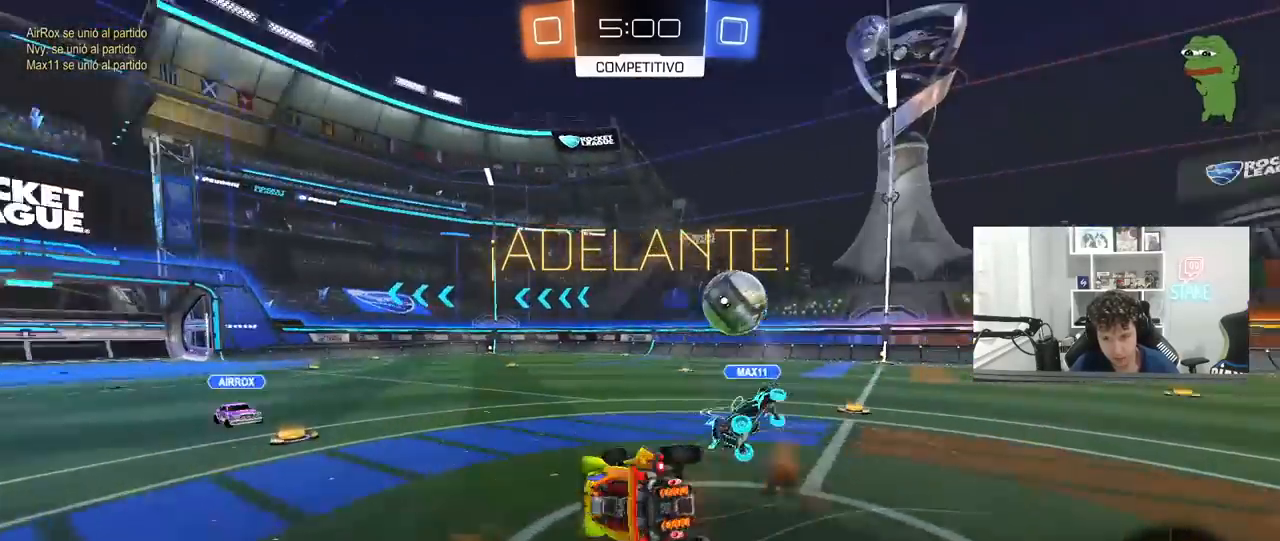
{"keys": ["a", "shift"], "mouse": [], "mouse_move": "still", "events": [[183, "s", "up"], [333, "s", "down"], [467, "s", "up"]]}
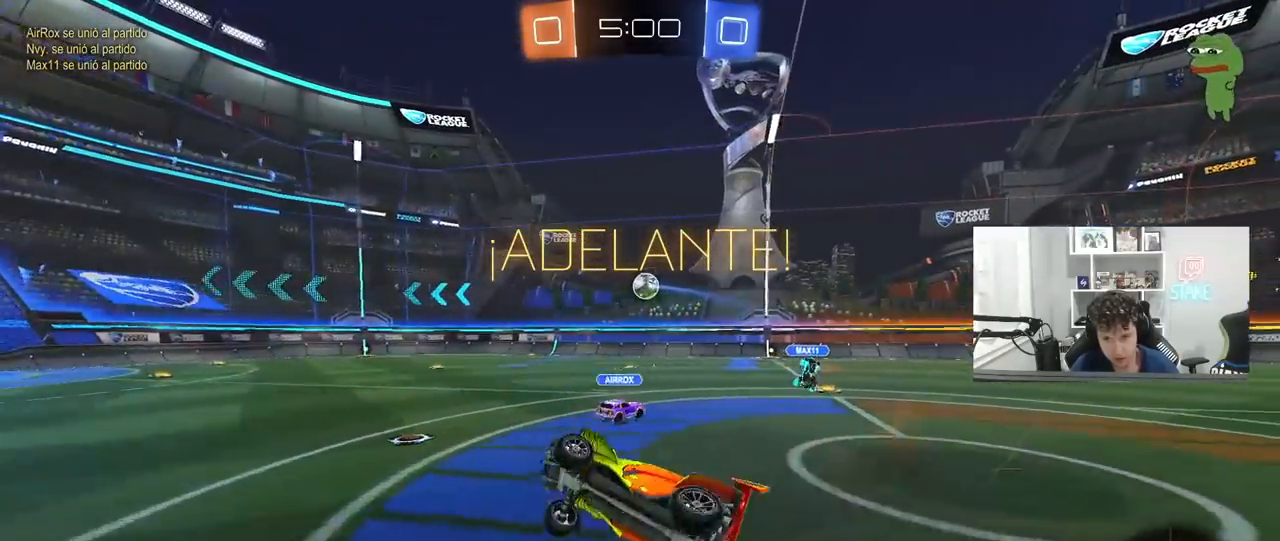
{"keys": ["a", "w"], "mouse": [], "mouse_move": "still", "events": [[17, "shift", "up"], [117, "w", "down"]]}